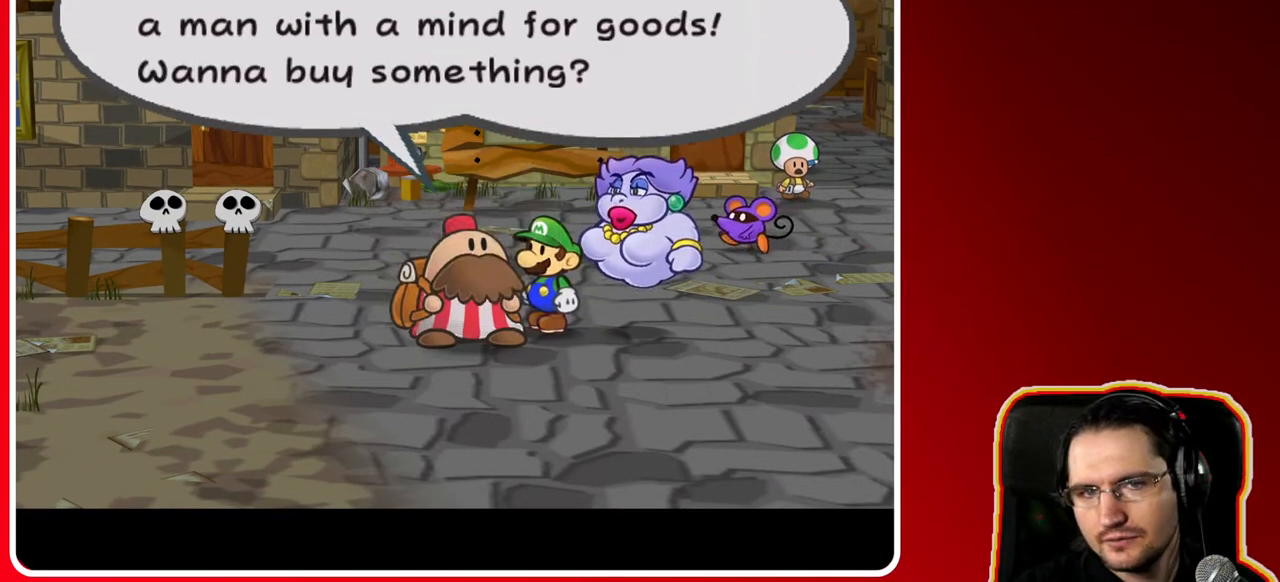
Gameplay with a controller (Nintendo layout); each line is a JSON object with the inputs held at the frame after it. "events" lists button and stick changes between this image and that frame as [ms after this image, input, new state], when the widget could be followed in between. Not read: L3 R3.
{"buttons": [], "left_stick": "center", "right_stick": "center", "events": []}
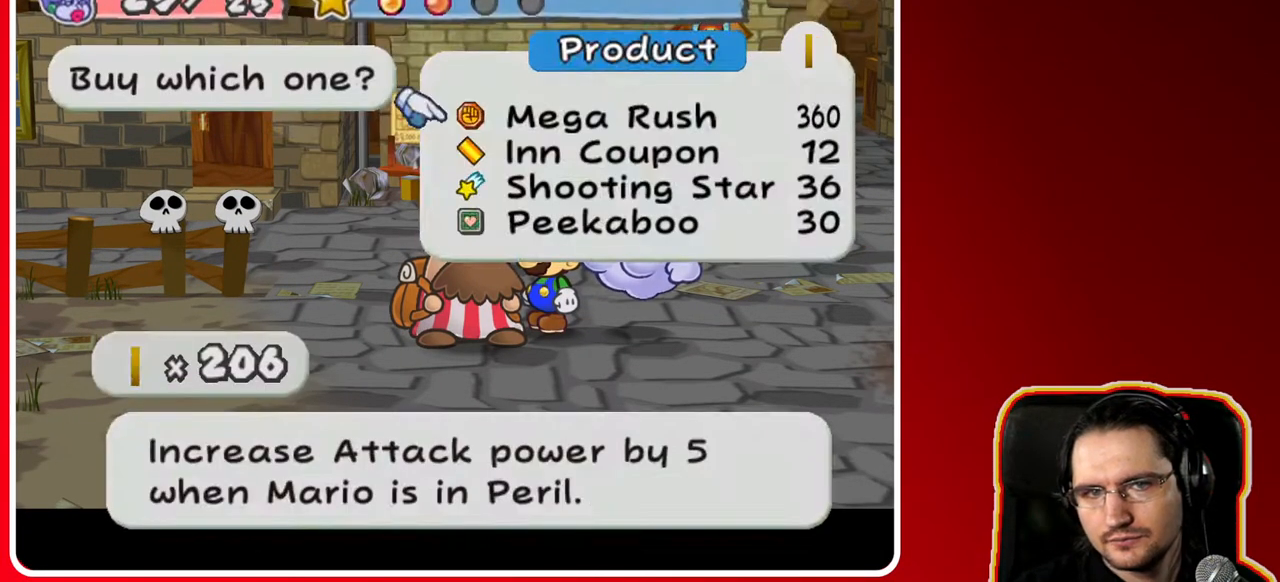
{"buttons": [], "left_stick": "center", "right_stick": "center", "events": [[283, "left_stick", "down"], [467, "left_stick", "center"]]}
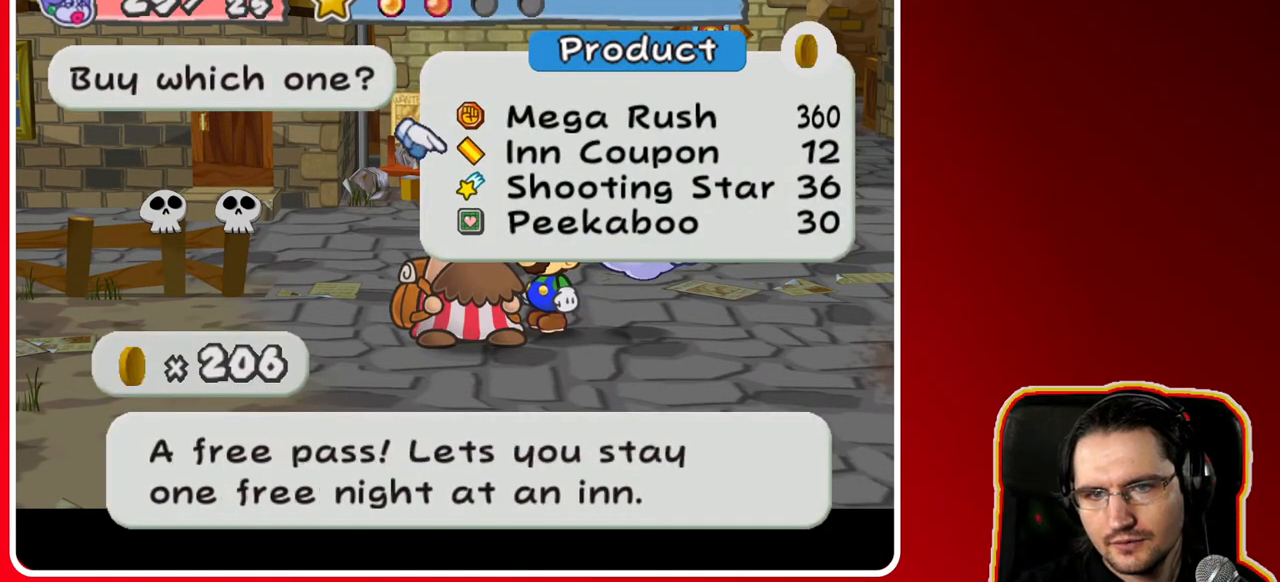
{"buttons": [], "left_stick": "center", "right_stick": "center", "events": [[117, "left_stick", "down"], [250, "left_stick", "center"], [300, "left_stick", "up"], [483, "left_stick", "center"]]}
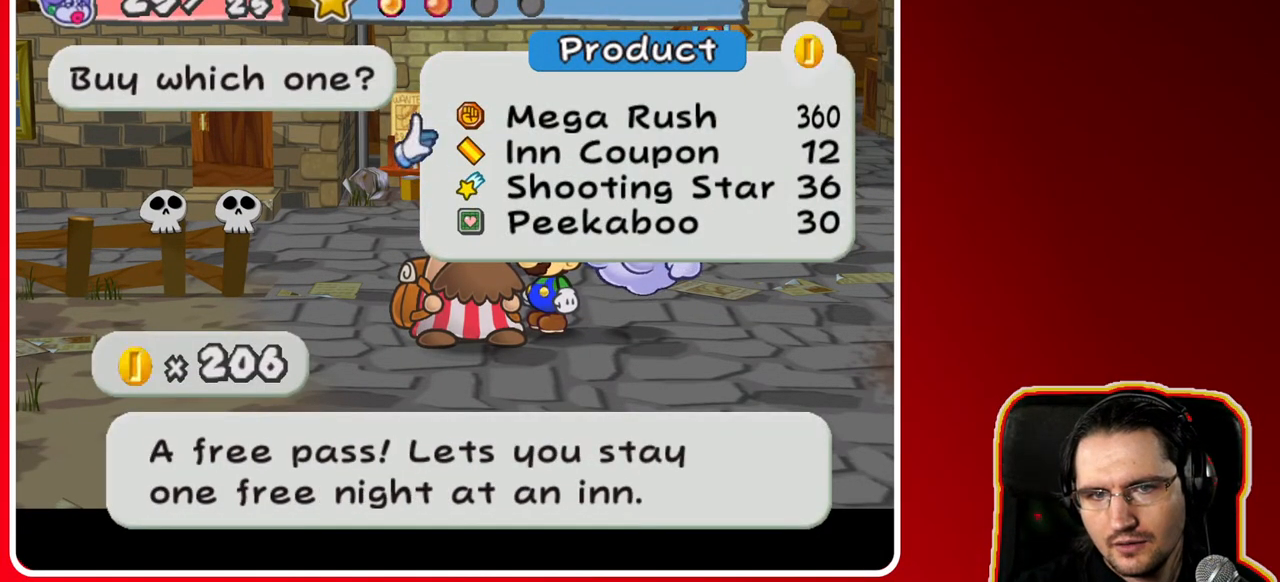
{"buttons": [], "left_stick": "center", "right_stick": "center", "events": [[50, "left_stick", "up"], [200, "left_stick", "center"]]}
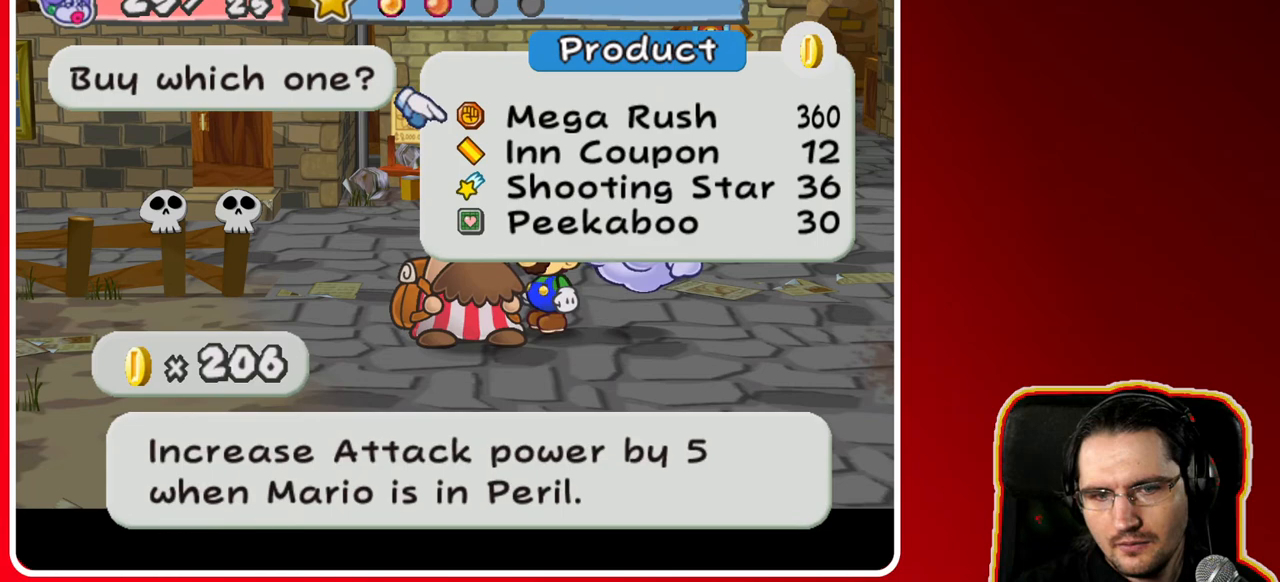
{"buttons": [], "left_stick": "center", "right_stick": "center", "events": []}
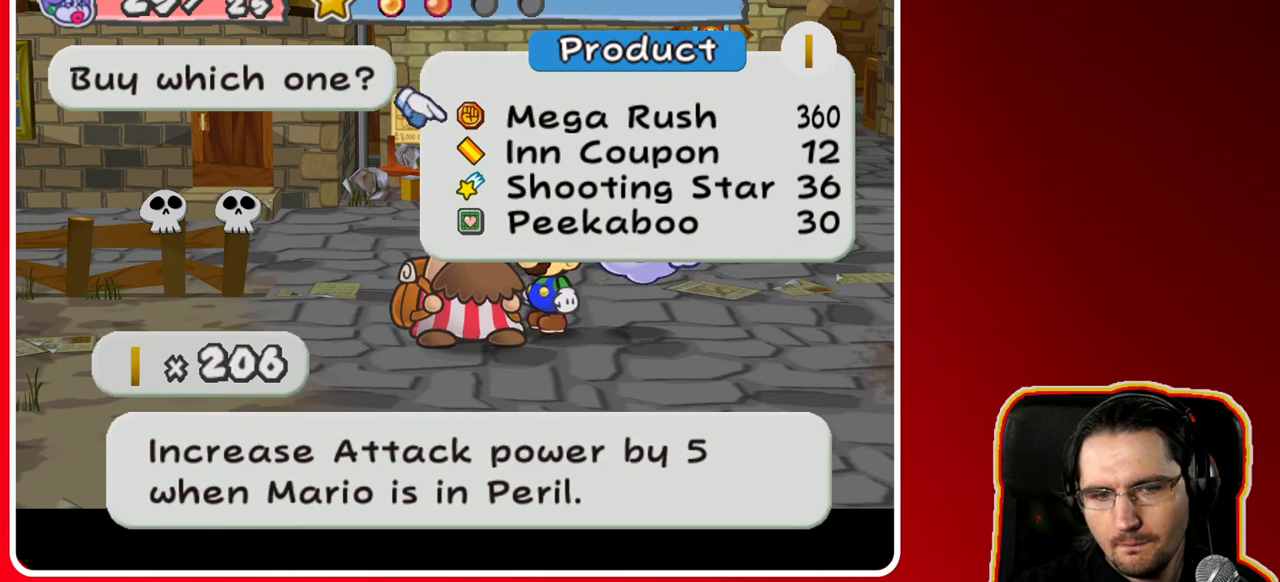
{"buttons": [], "left_stick": "center", "right_stick": "center", "events": []}
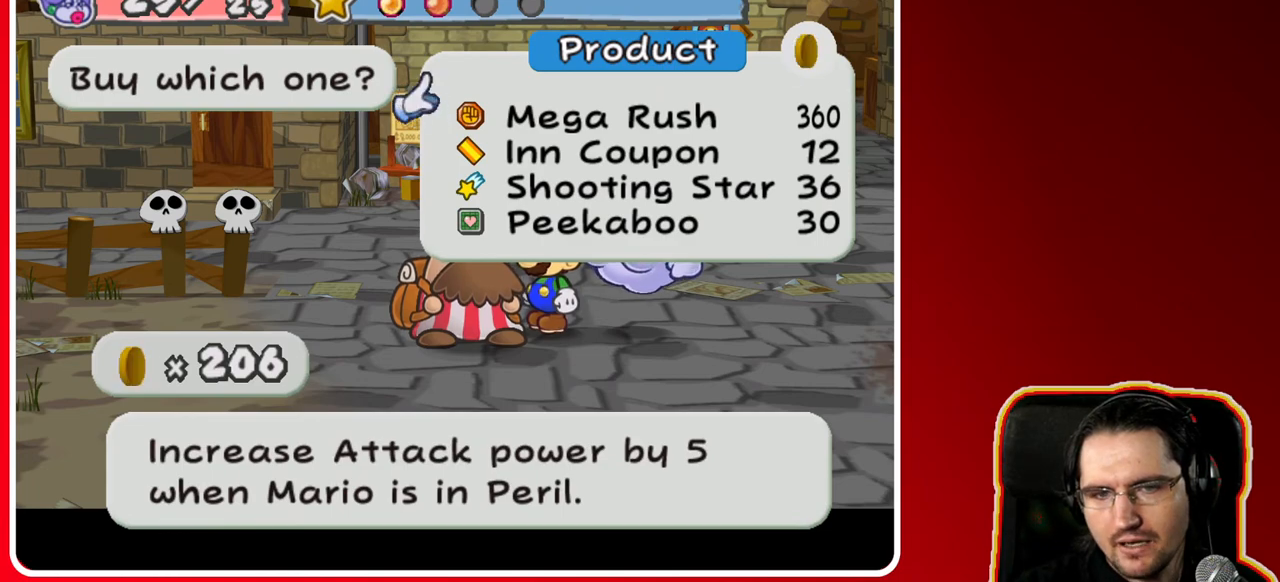
{"buttons": [], "left_stick": "center", "right_stick": "center", "events": [[267, "left_stick", "down"], [450, "left_stick", "center"]]}
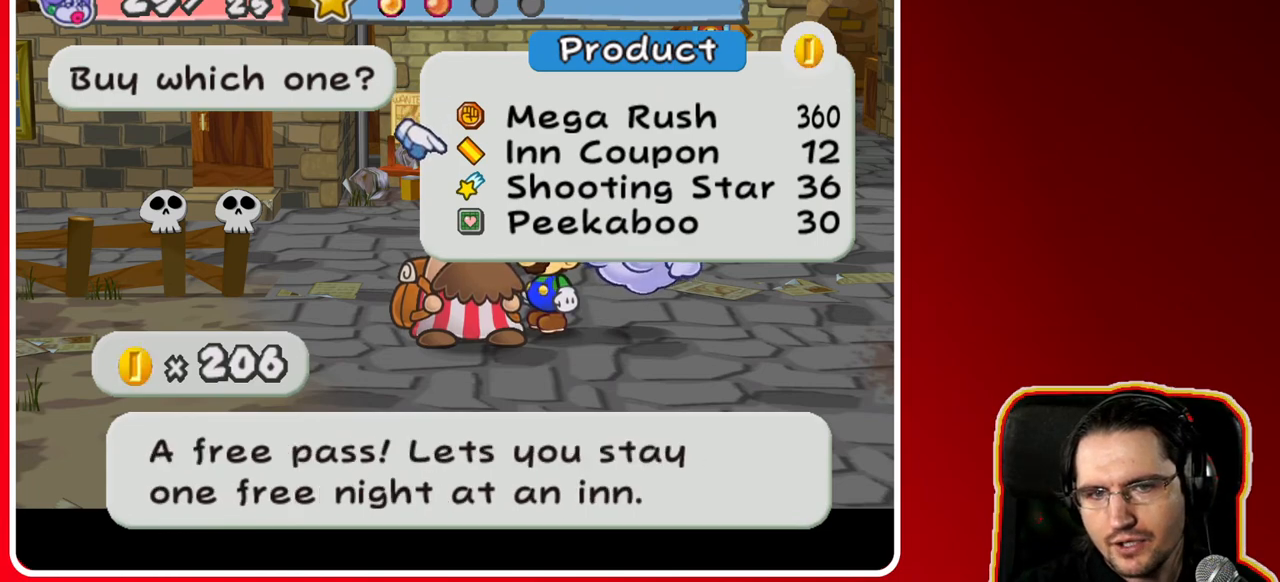
{"buttons": [], "left_stick": "down", "right_stick": "center", "events": [[33, "left_stick", "down"], [250, "left_stick", "center"], [367, "left_stick", "down"]]}
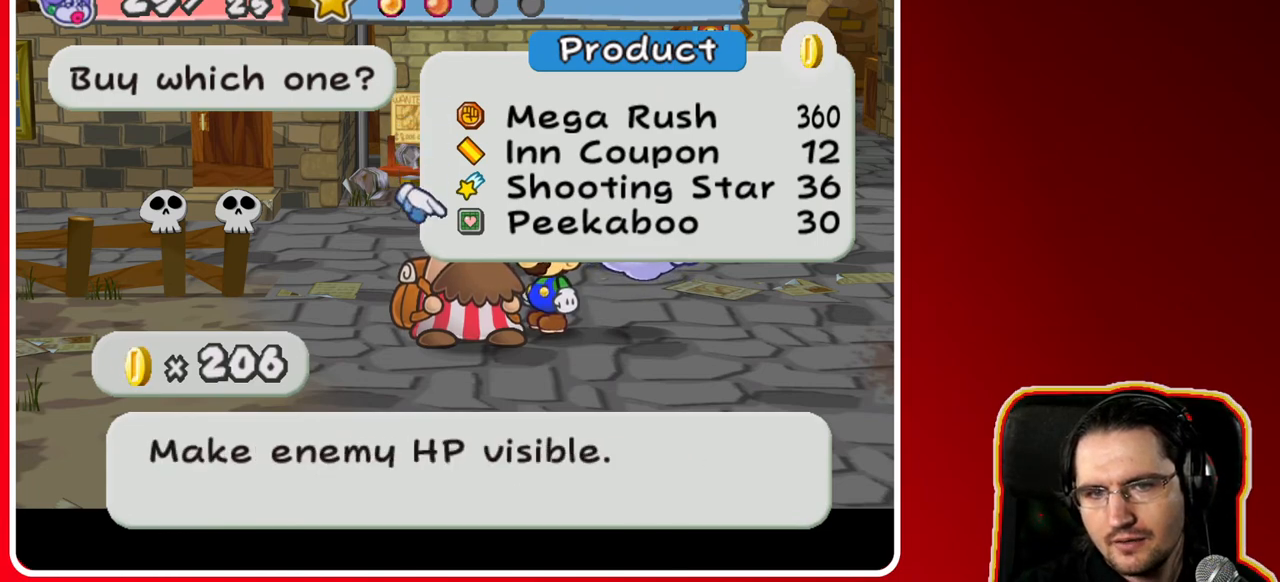
{"buttons": [], "left_stick": "center", "right_stick": "center", "events": [[83, "left_stick", "center"], [250, "left_stick", "up"], [450, "left_stick", "center"]]}
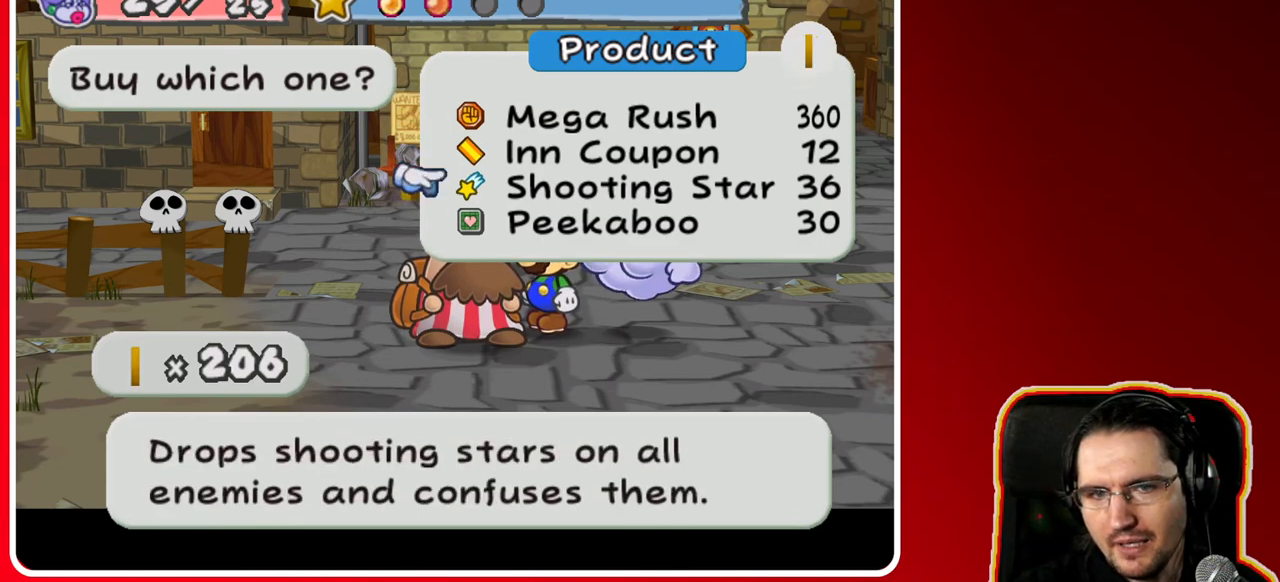
{"buttons": [], "left_stick": "center", "right_stick": "center", "events": []}
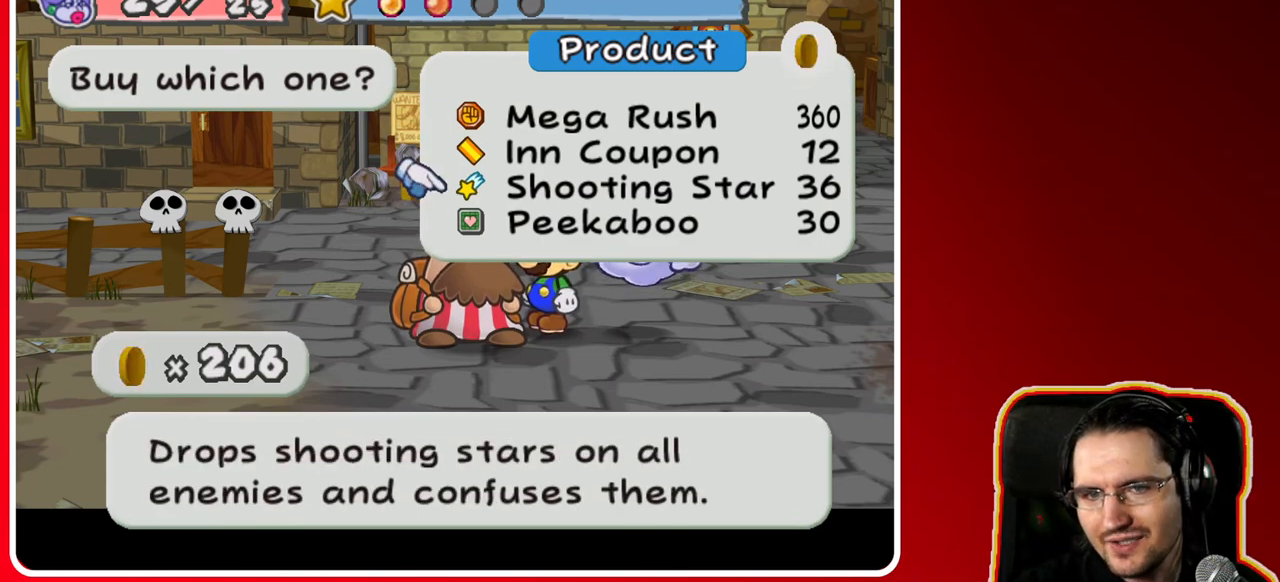
{"buttons": [], "left_stick": "up", "right_stick": "center", "events": [[400, "left_stick", "up"]]}
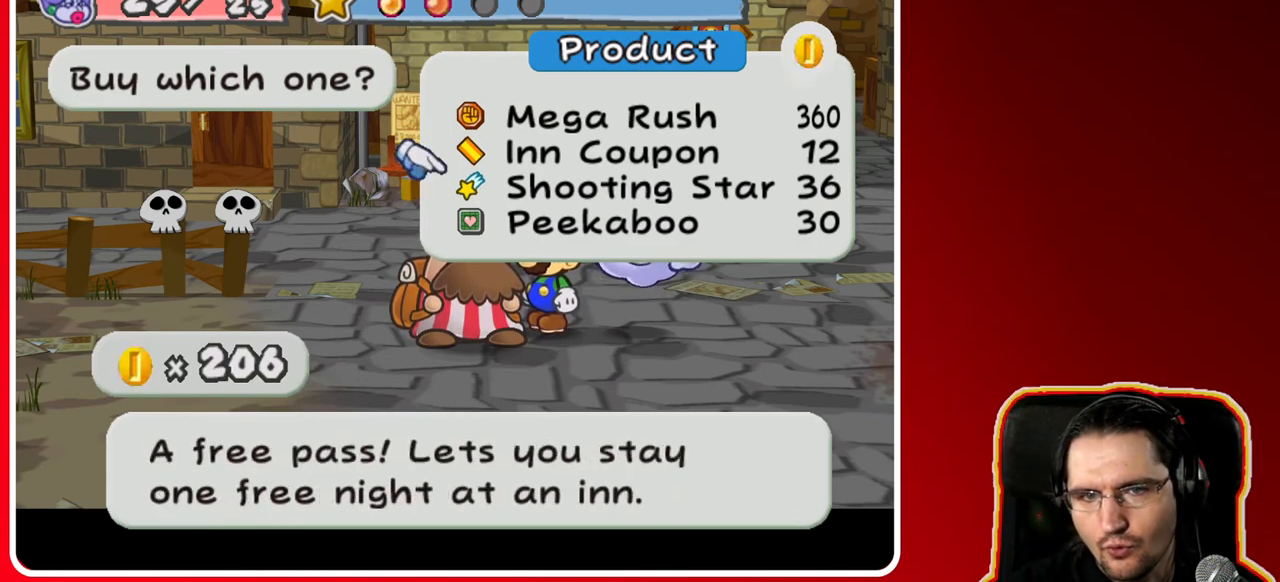
{"buttons": [], "left_stick": "center", "right_stick": "center", "events": [[100, "left_stick", "center"]]}
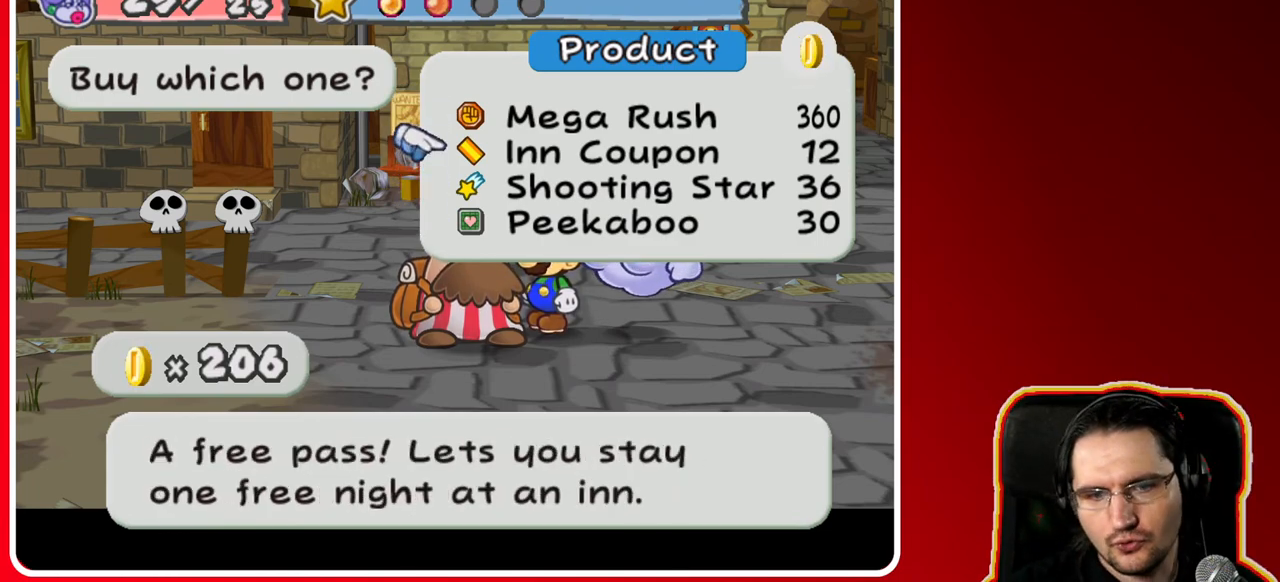
{"buttons": [], "left_stick": "center", "right_stick": "center", "events": [[300, "left_stick", "down"], [500, "left_stick", "center"]]}
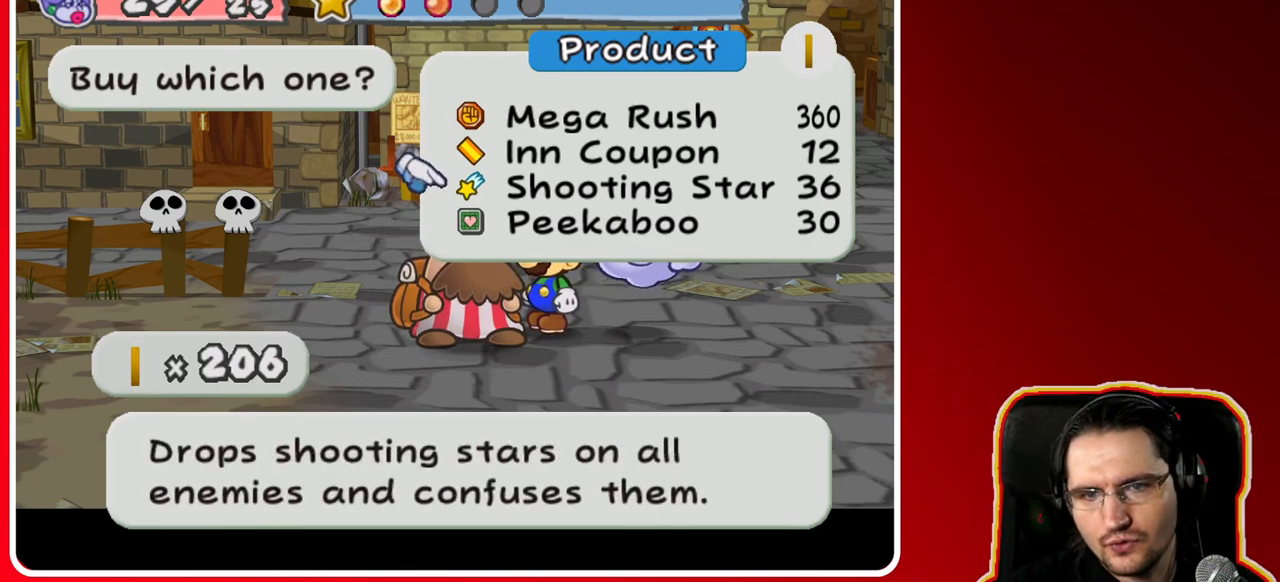
{"buttons": [], "left_stick": "center", "right_stick": "center", "events": [[67, "left_stick", "down"], [283, "left_stick", "center"]]}
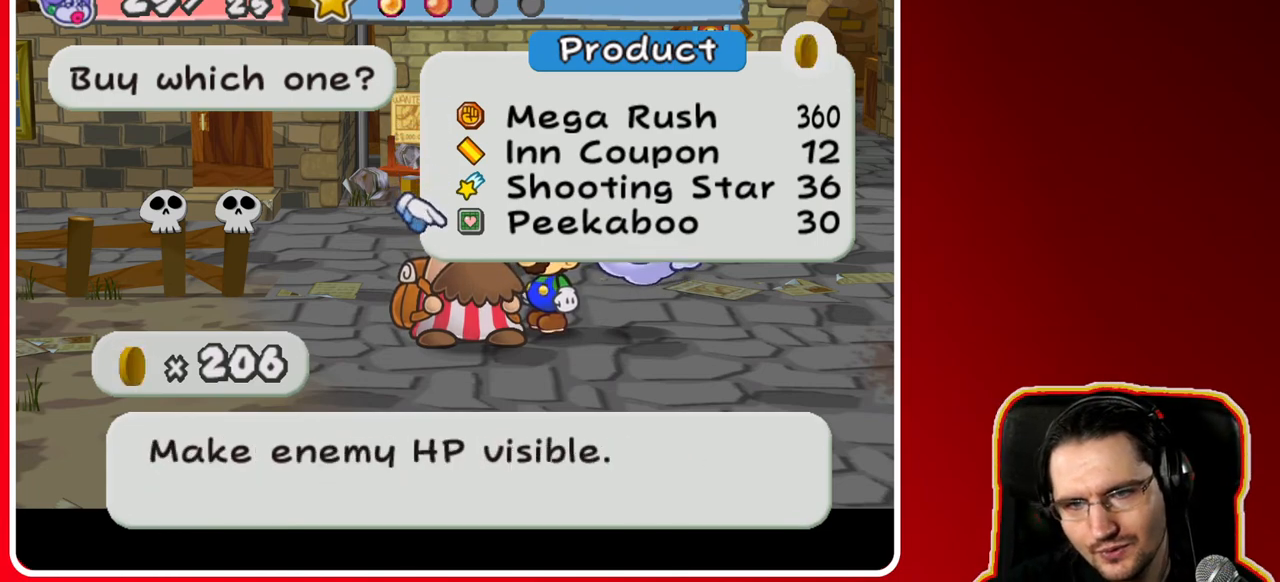
{"buttons": [], "left_stick": "up", "right_stick": "center", "events": [[400, "left_stick", "up"]]}
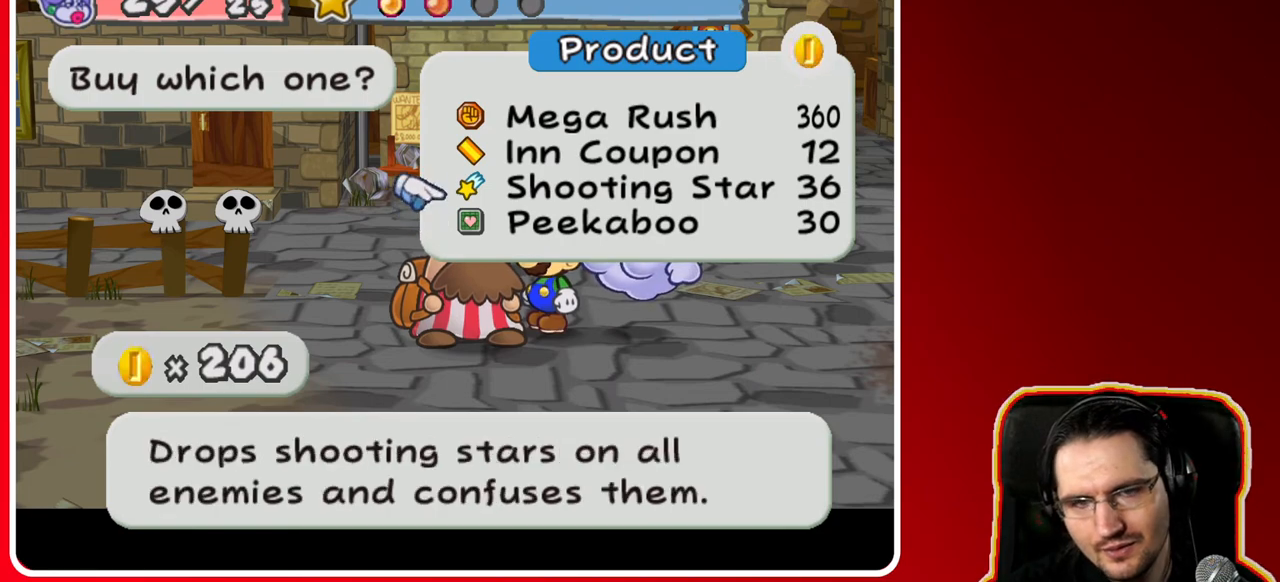
{"buttons": [], "left_stick": "up", "right_stick": "center", "events": [[50, "left_stick", "center"], [117, "left_stick", "up"], [250, "left_stick", "center"], [367, "left_stick", "up"]]}
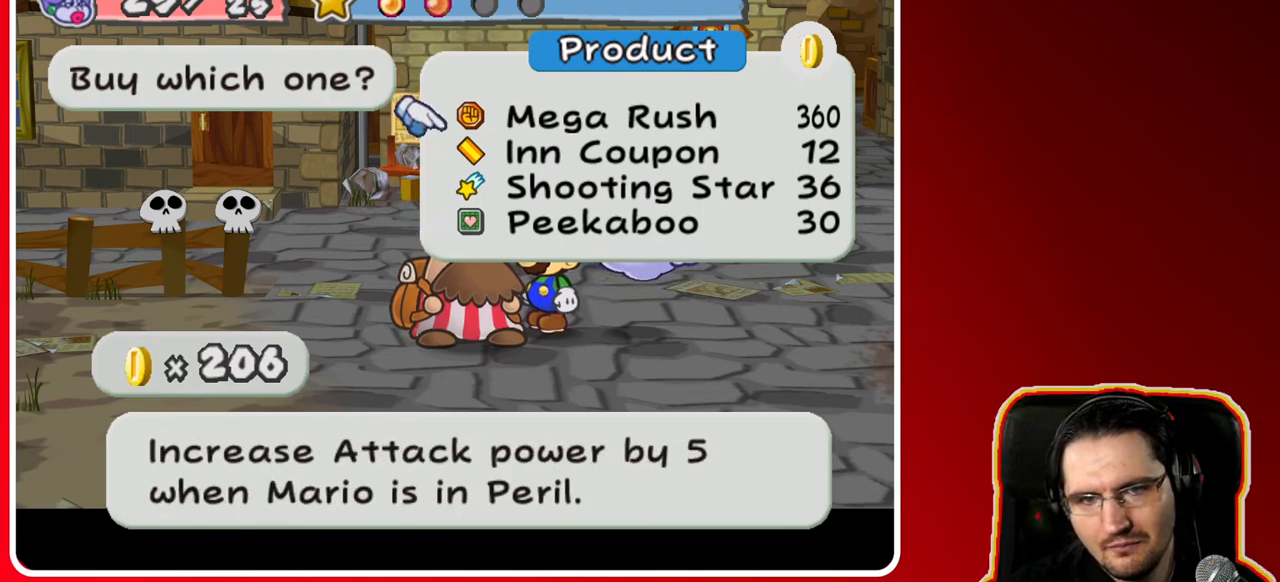
{"buttons": [], "left_stick": "center", "right_stick": "center", "events": [[17, "left_stick", "center"]]}
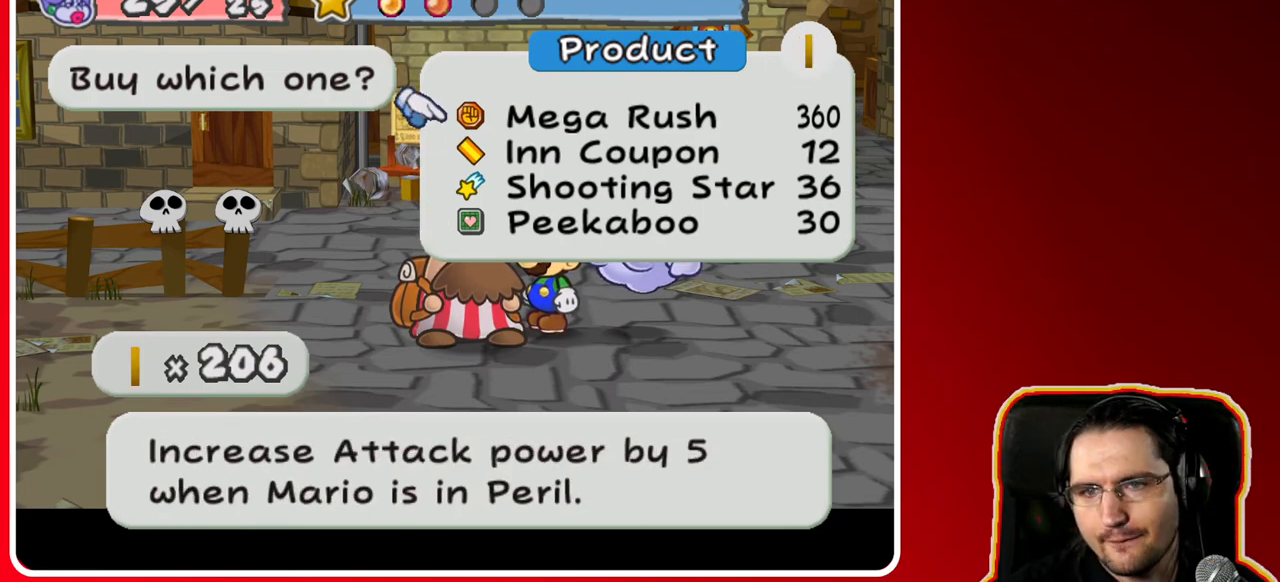
{"buttons": [], "left_stick": "center", "right_stick": "center", "events": []}
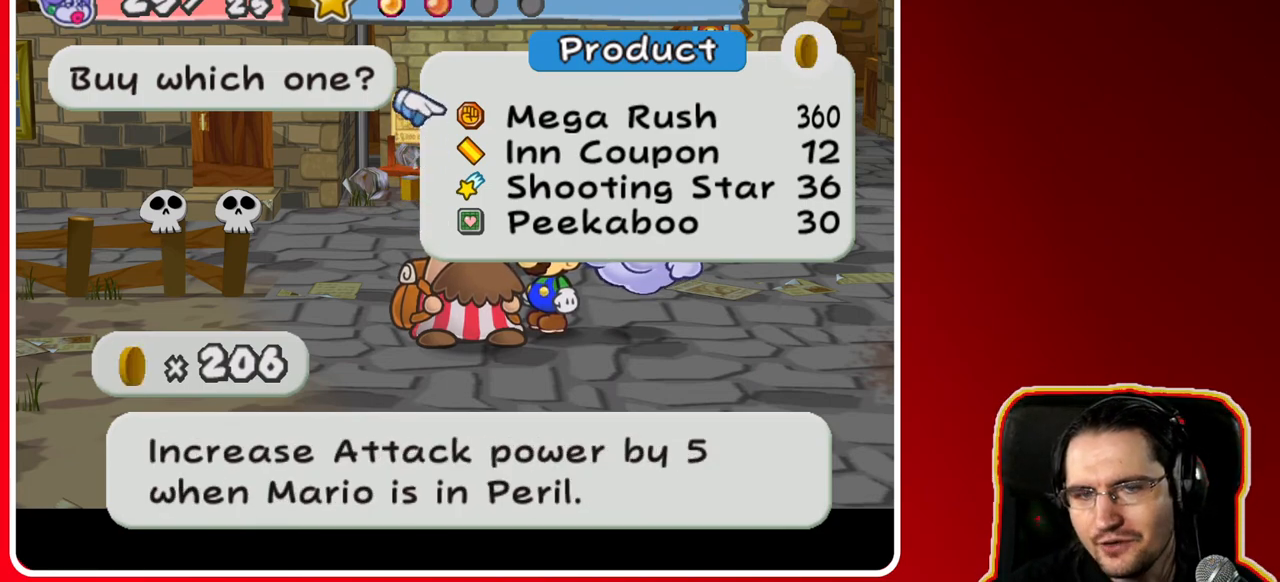
{"buttons": [], "left_stick": "center", "right_stick": "center", "events": []}
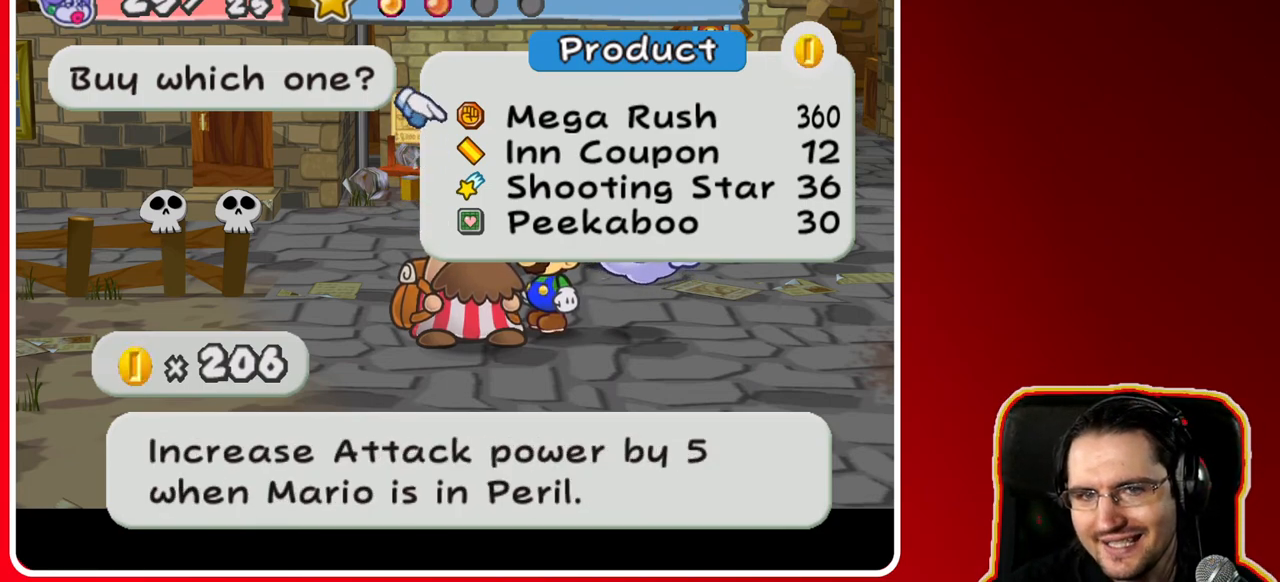
{"buttons": [], "left_stick": "center", "right_stick": "center", "events": []}
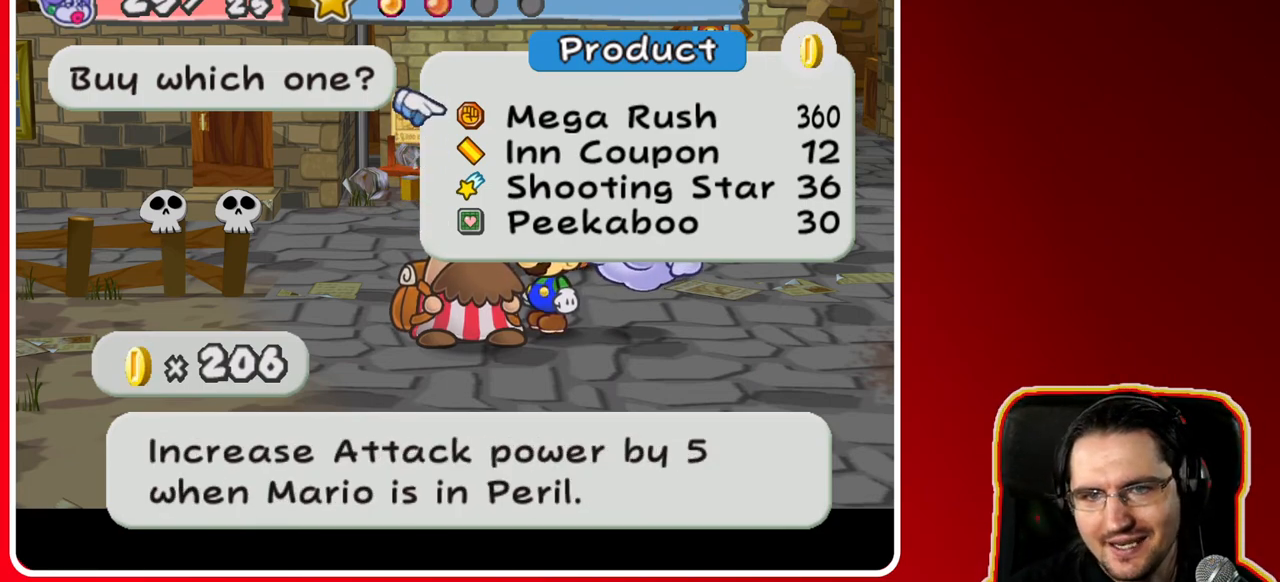
{"buttons": [], "left_stick": "right", "right_stick": "center", "events": [[167, "B", "down"], [333, "B", "up"], [483, "left_stick", "right"]]}
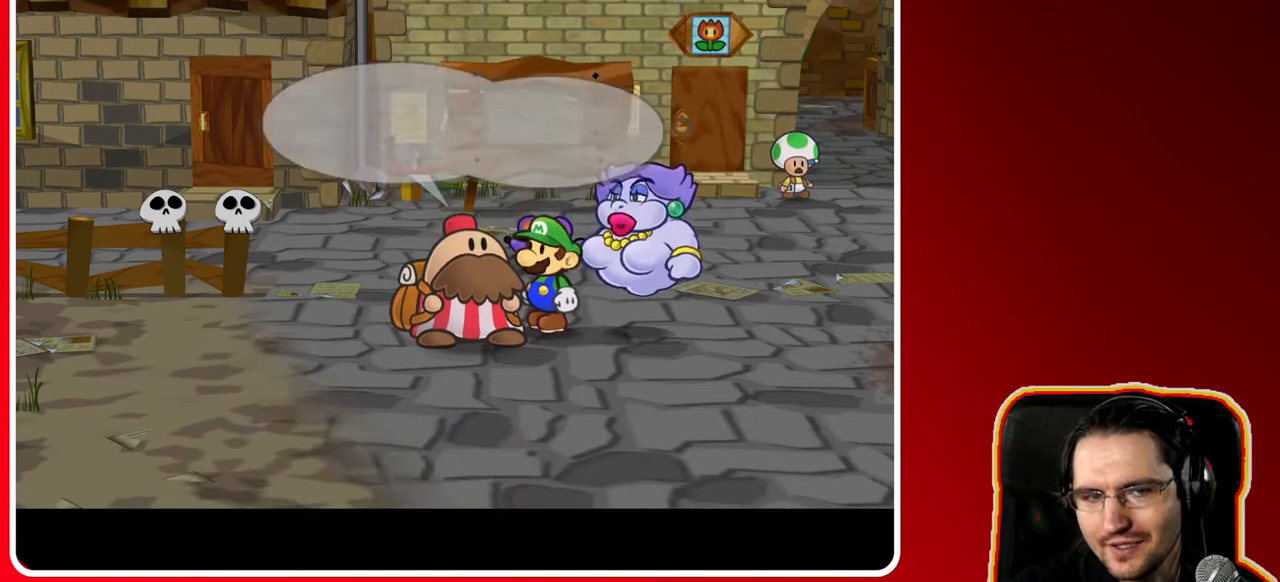
{"buttons": ["B"], "left_stick": "right", "right_stick": "center", "events": [[317, "B", "down"]]}
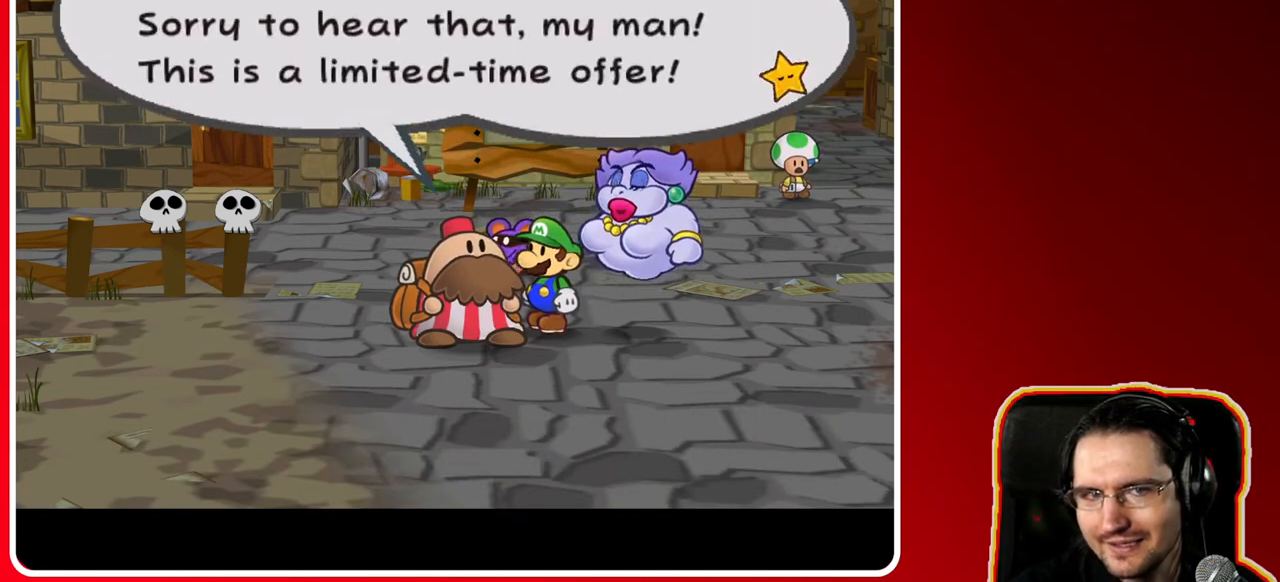
{"buttons": [], "left_stick": "right", "right_stick": "center", "events": [[17, "B", "up"]]}
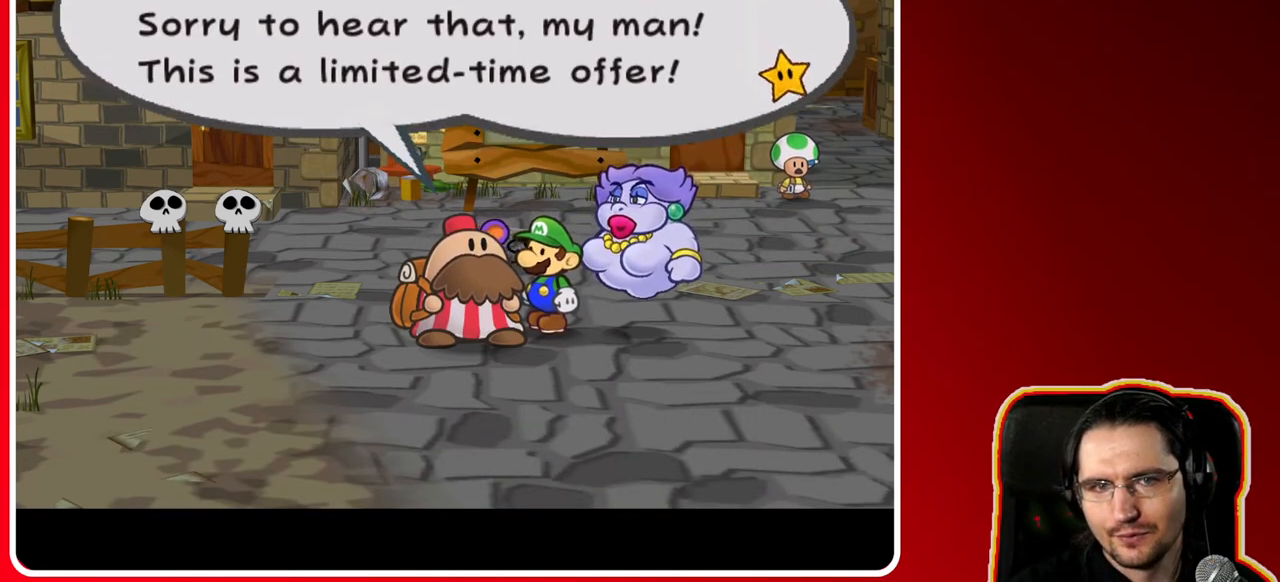
{"buttons": ["B"], "left_stick": "right", "right_stick": "center", "events": [[100, "B", "down"], [183, "B", "up"], [450, "B", "down"]]}
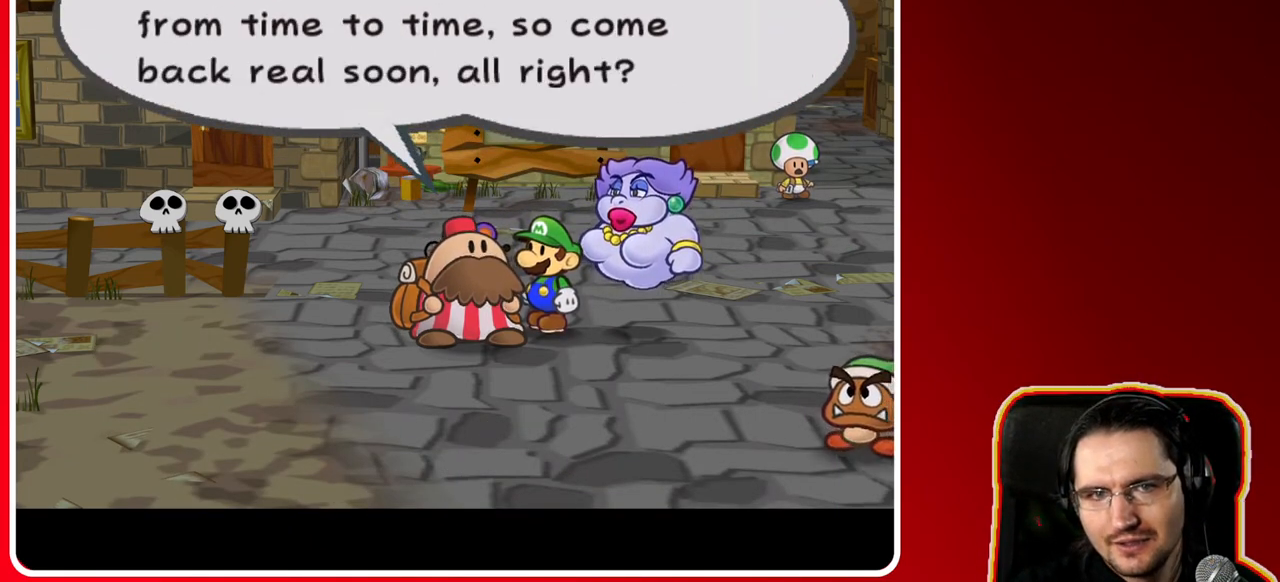
{"buttons": [], "left_stick": "right", "right_stick": "center", "events": [[83, "B", "up"]]}
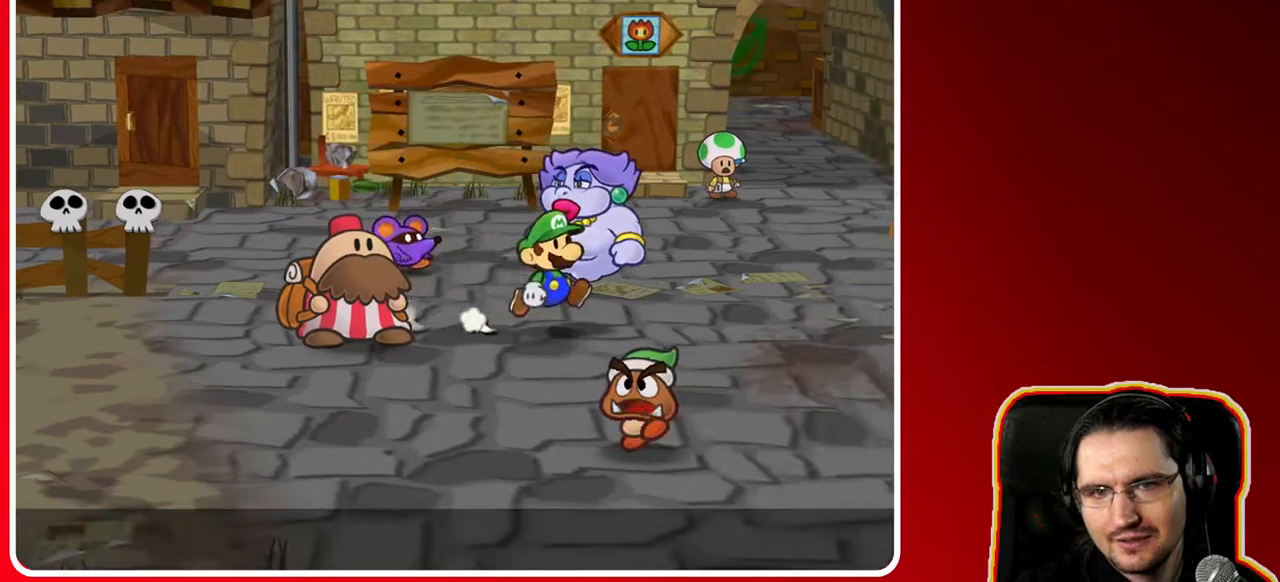
{"buttons": [], "left_stick": "up-right", "right_stick": "center", "events": [[117, "left_stick", "up-right"]]}
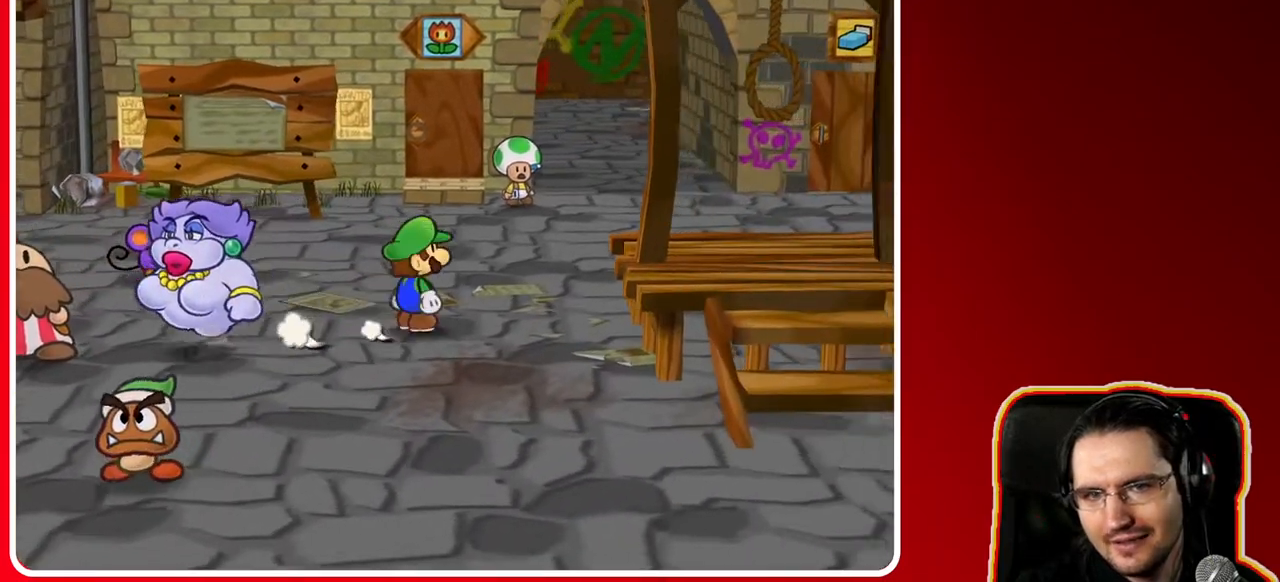
{"buttons": [], "left_stick": "up-right", "right_stick": "center", "events": []}
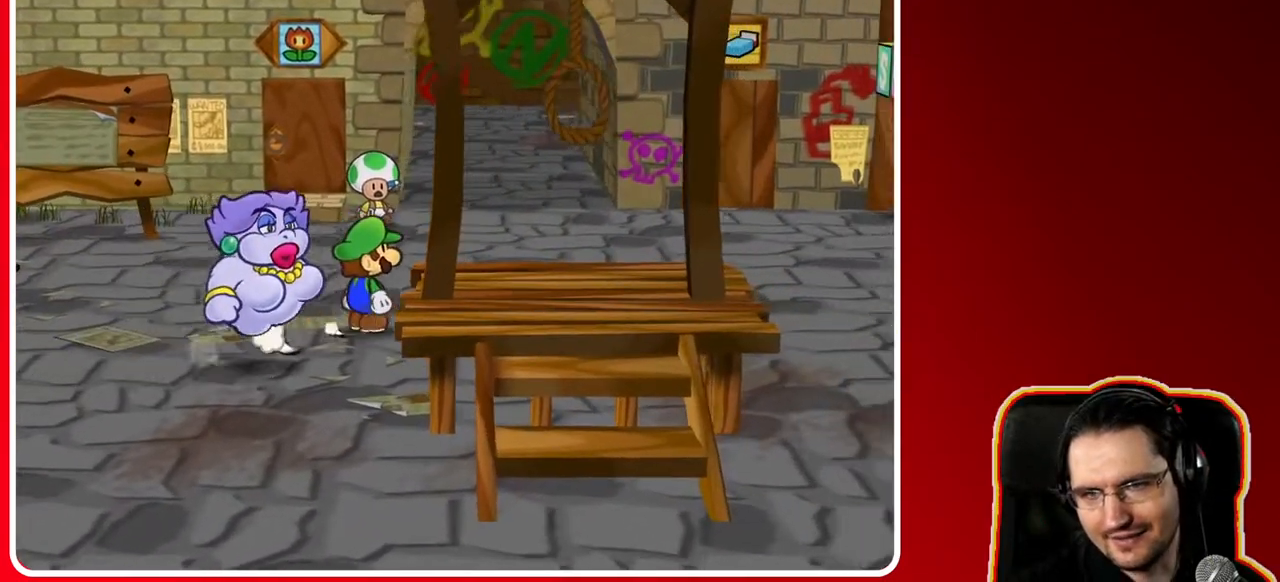
{"buttons": [], "left_stick": "up-right", "right_stick": "center", "events": []}
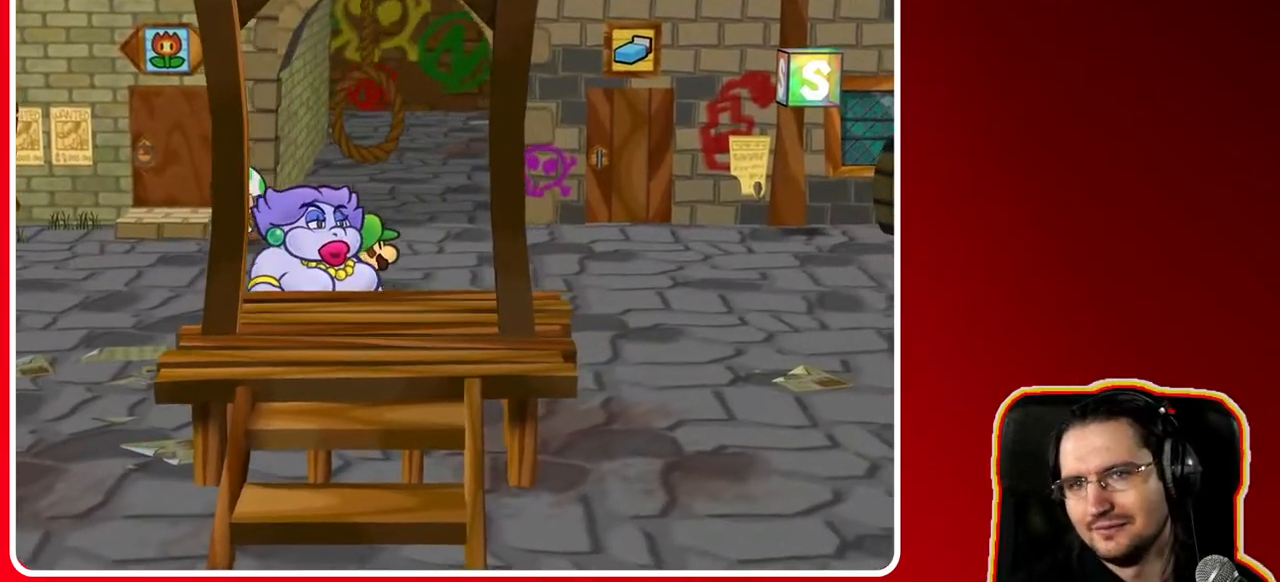
{"buttons": [], "left_stick": "up-right", "right_stick": "center", "events": []}
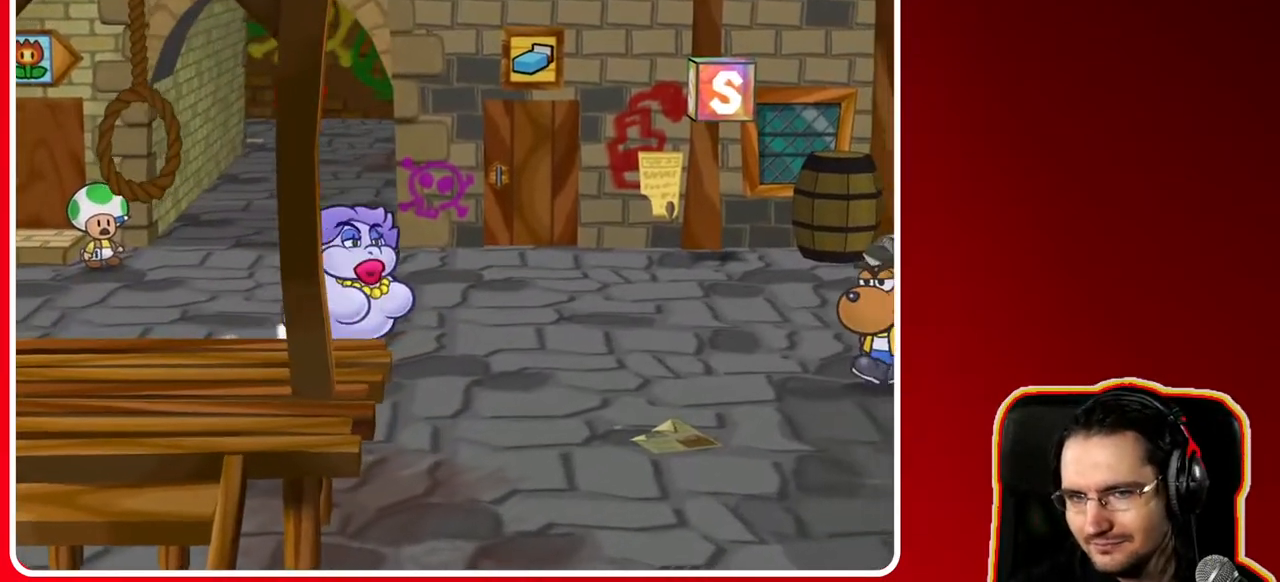
{"buttons": [], "left_stick": "up-right", "right_stick": "center", "events": []}